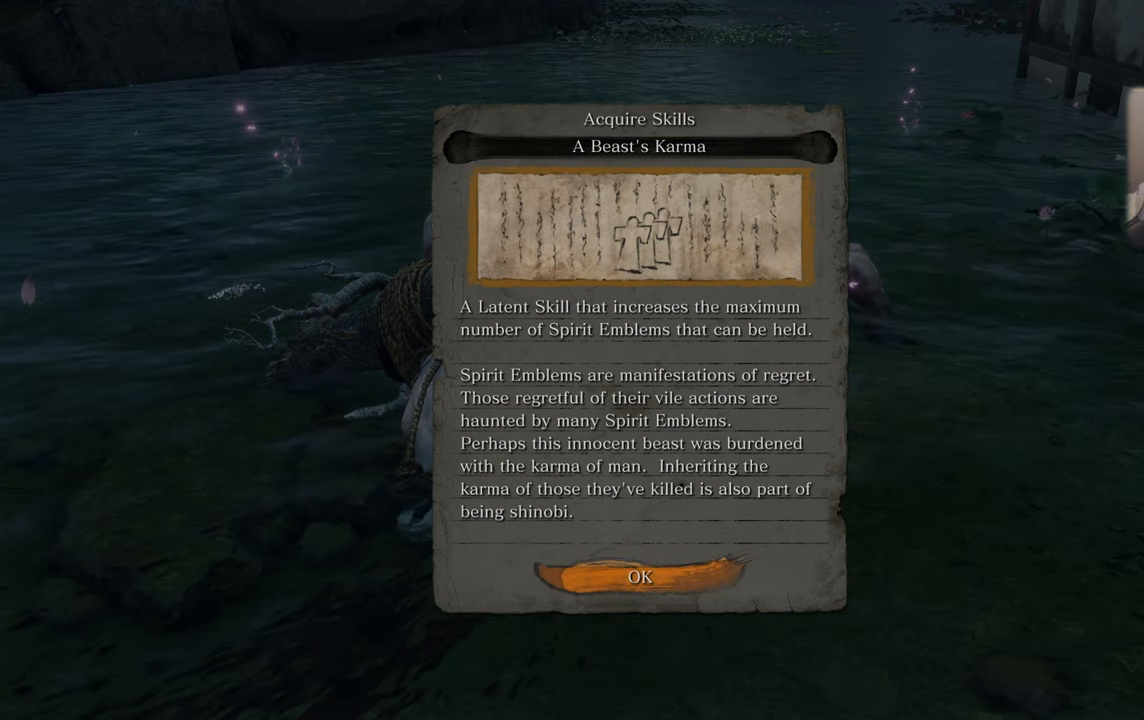
Gameplay with a controller (PlayStation layout); each line is a JSON object with the inputs held at the frame after it. "events" lists button and stick changes between this image and that frame as [ms after this image, input, new state], when the widget could be followed in between.
{"buttons": [], "left_stick": "center", "right_stick": "center", "events": [[284, "CROSS", "down"], [367, "CROSS", "up"]]}
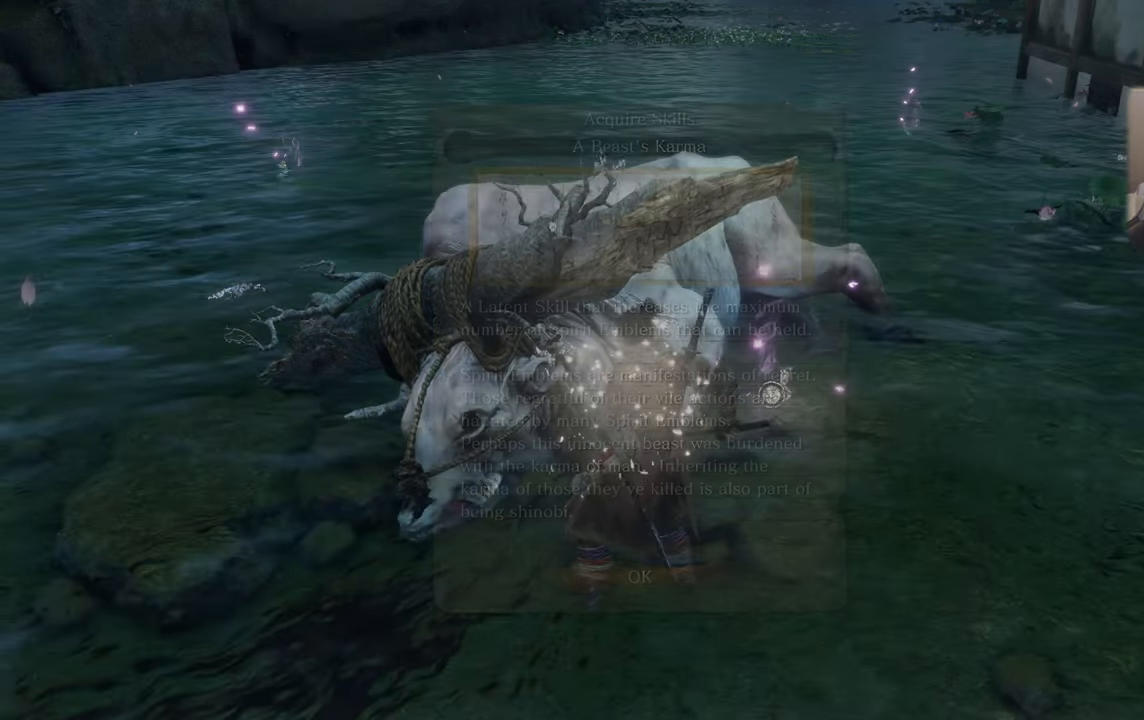
{"buttons": [], "left_stick": "center", "right_stick": "center", "events": []}
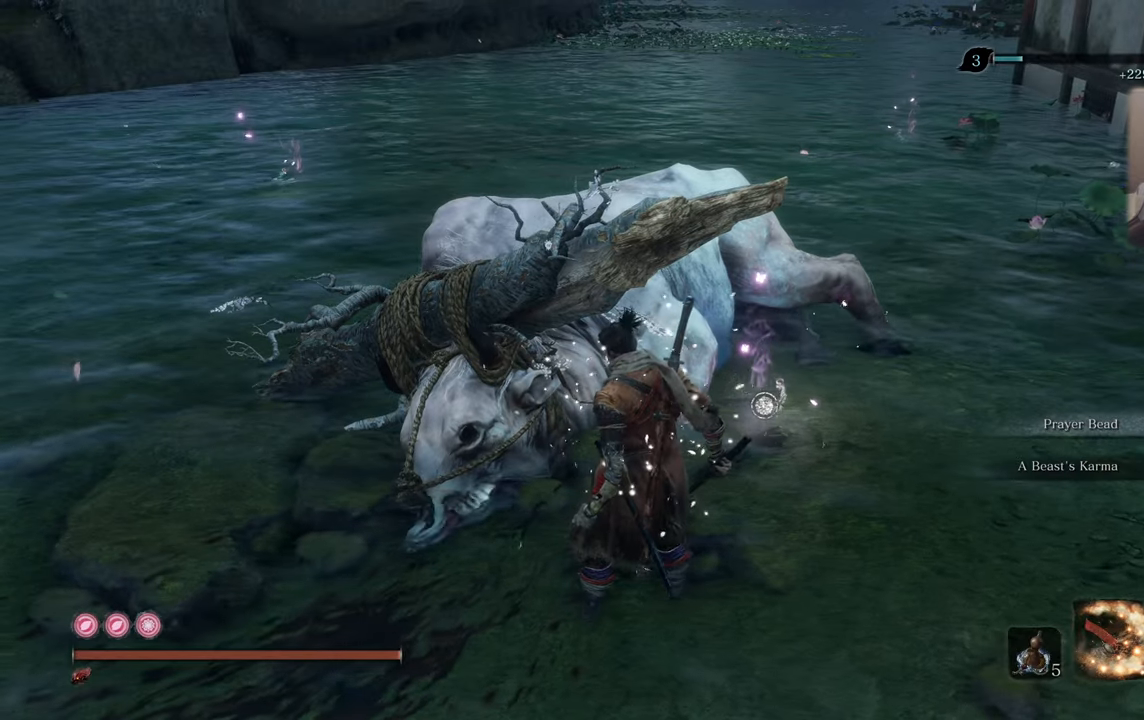
{"buttons": [], "left_stick": "center", "right_stick": "center", "events": []}
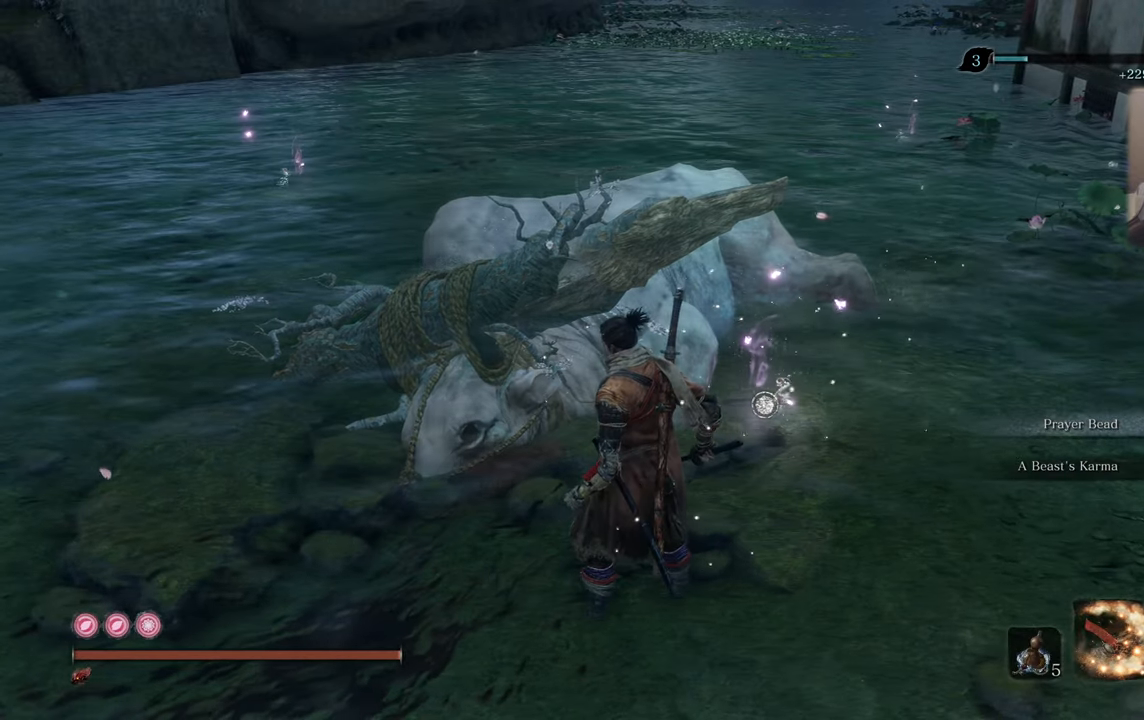
{"buttons": [], "left_stick": "center", "right_stick": "left", "events": [[433, "right_stick", "left"]]}
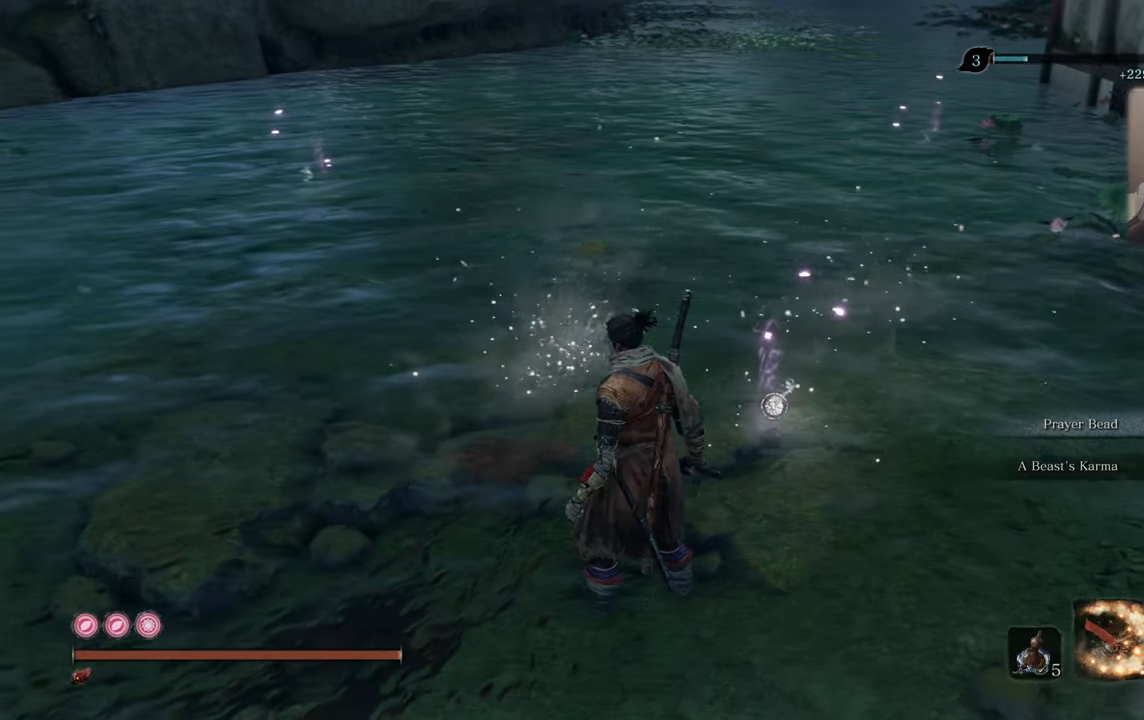
{"buttons": [], "left_stick": "center", "right_stick": "left", "events": []}
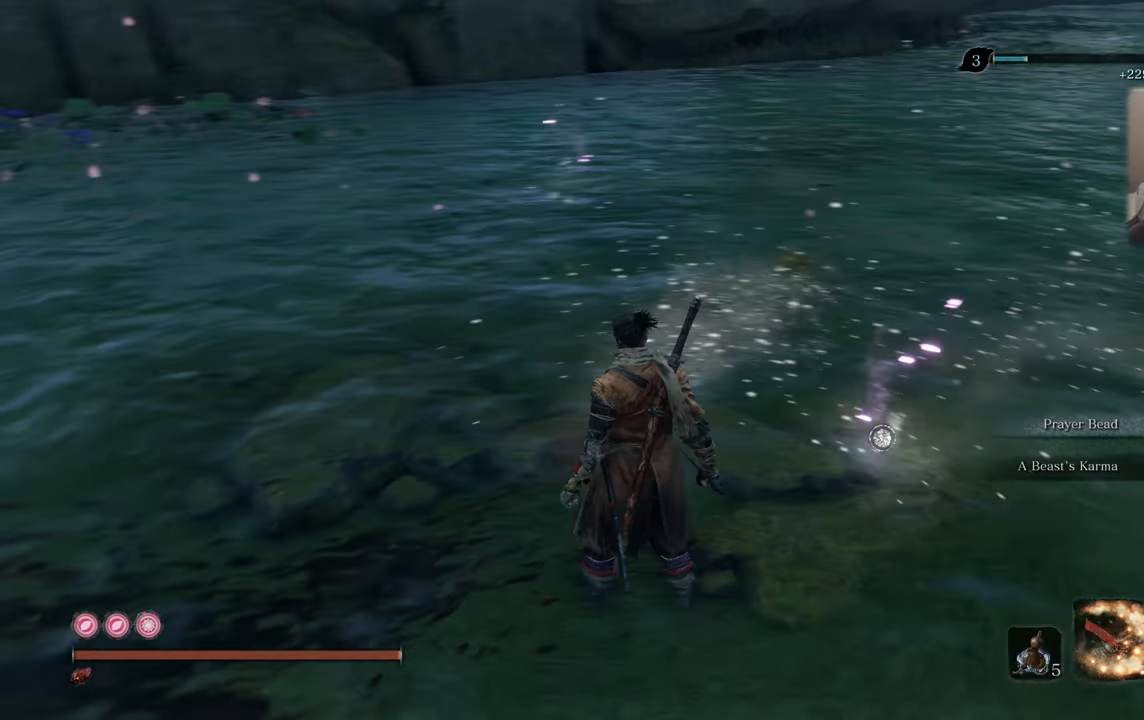
{"buttons": [], "left_stick": "up", "right_stick": "center", "events": [[116, "left_stick", "up"], [400, "right_stick", "center"]]}
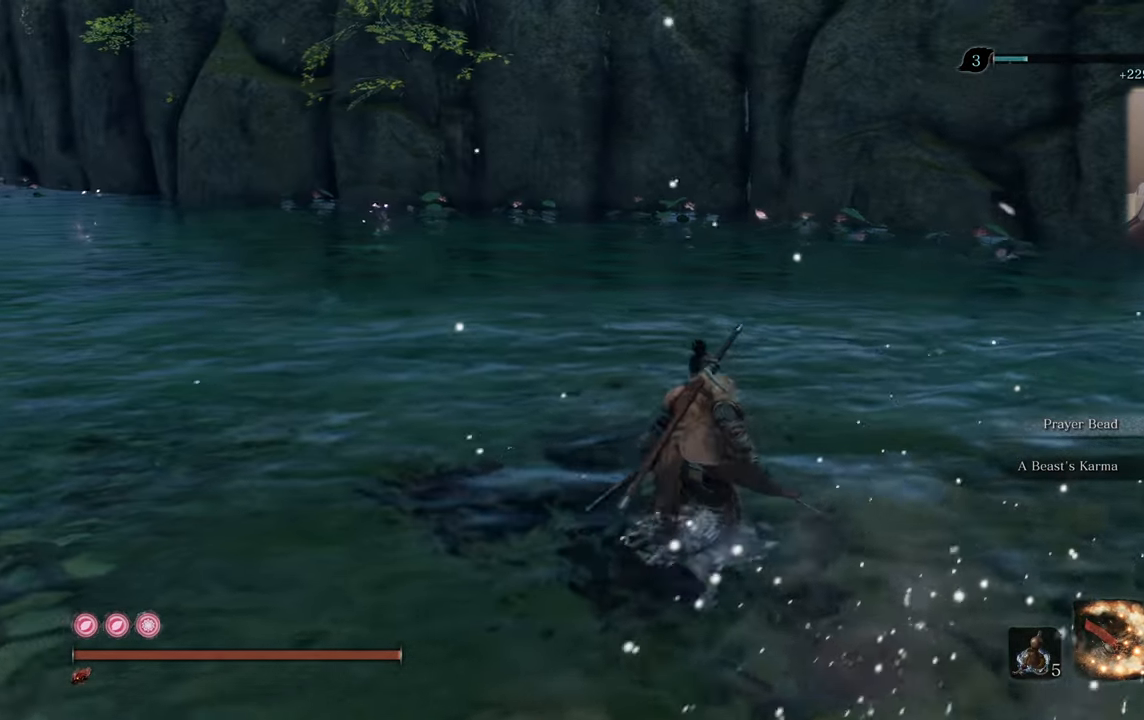
{"buttons": [], "left_stick": "center", "right_stick": "center", "events": [[16, "left_stick", "center"], [166, "right_stick", "left"], [350, "right_stick", "center"]]}
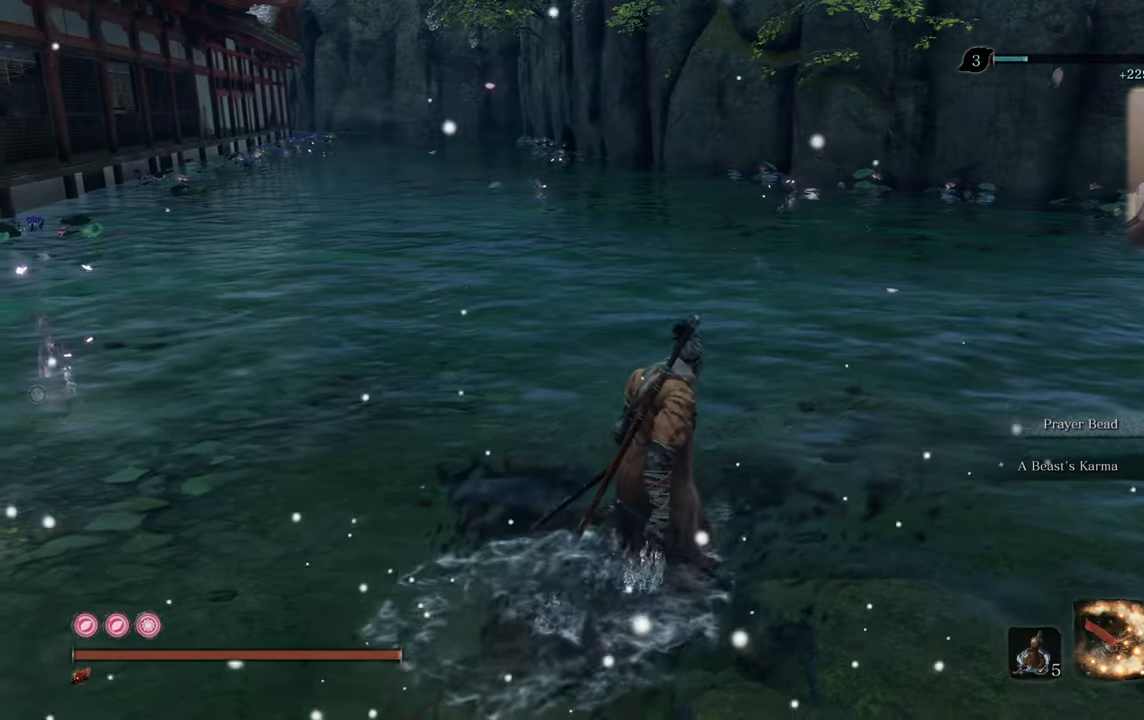
{"buttons": [], "left_stick": "center", "right_stick": "center", "events": [[216, "TOUCHPAD", "down"], [383, "TOUCHPAD", "up"]]}
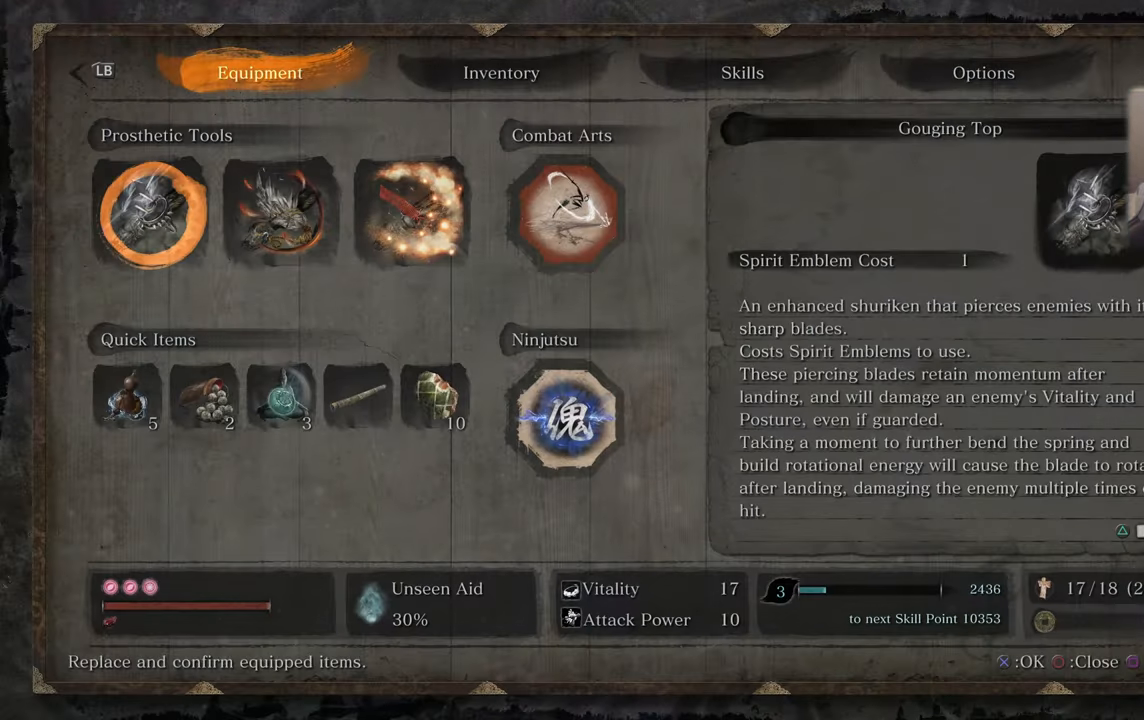
{"buttons": [], "left_stick": "center", "right_stick": "center", "events": []}
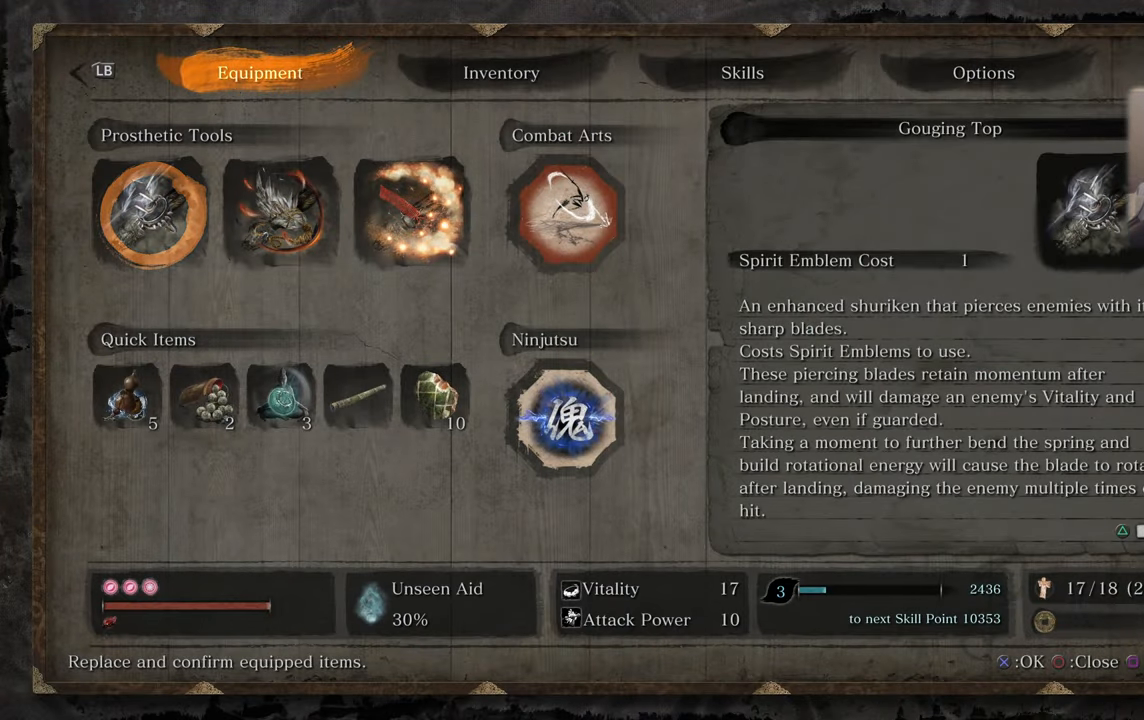
{"buttons": [], "left_stick": "center", "right_stick": "center", "events": []}
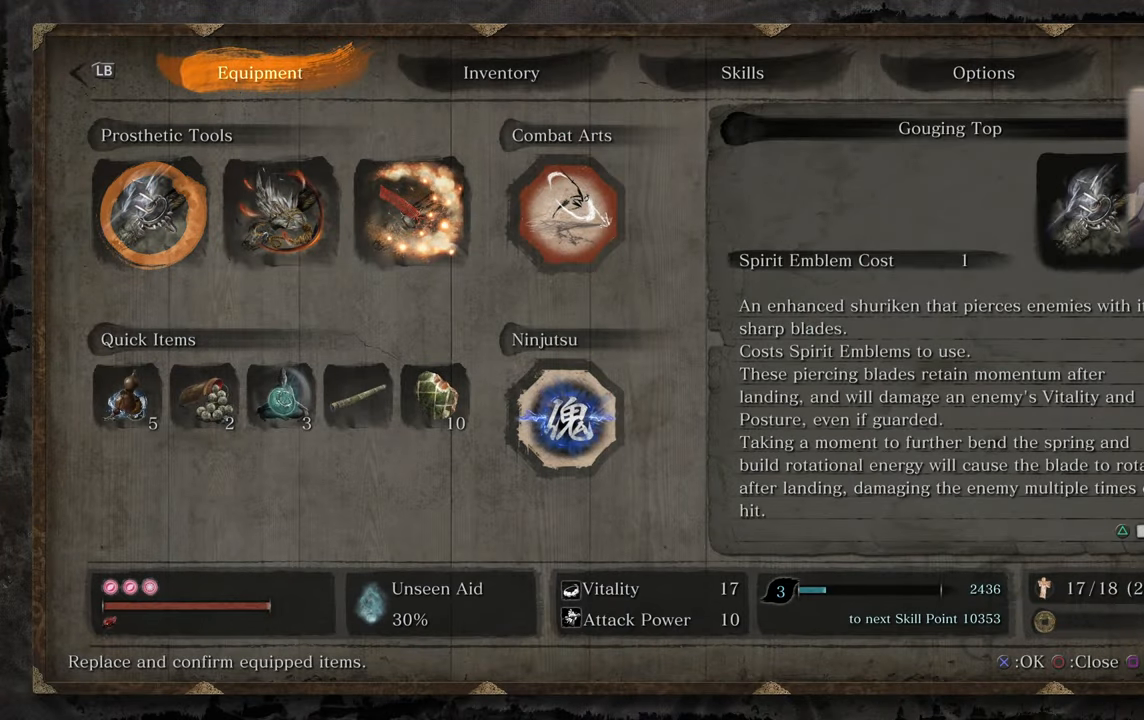
{"buttons": [], "left_stick": "center", "right_stick": "center", "events": []}
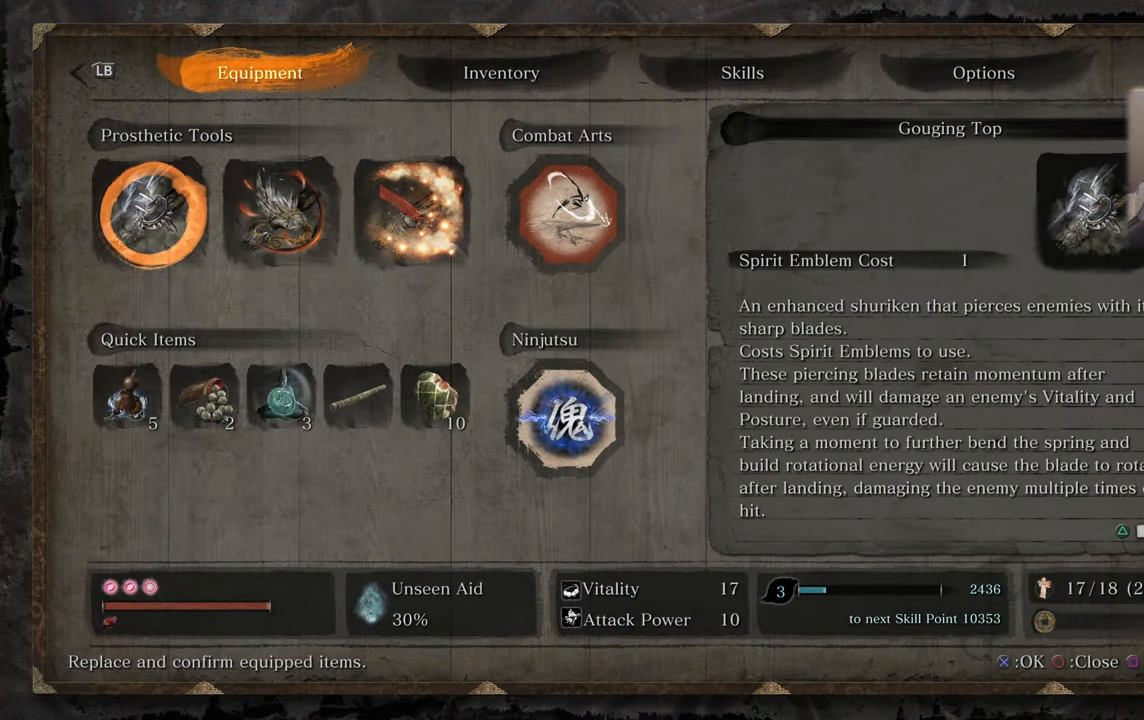
{"buttons": [], "left_stick": "center", "right_stick": "center", "events": []}
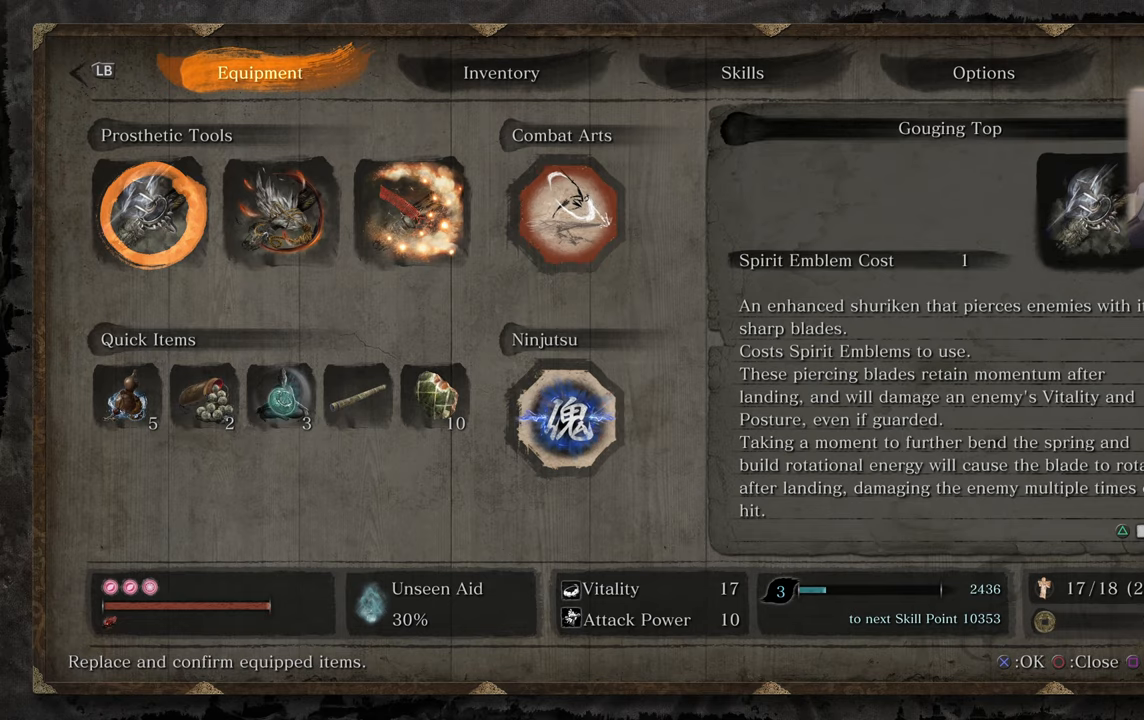
{"buttons": [], "left_stick": "center", "right_stick": "center", "events": []}
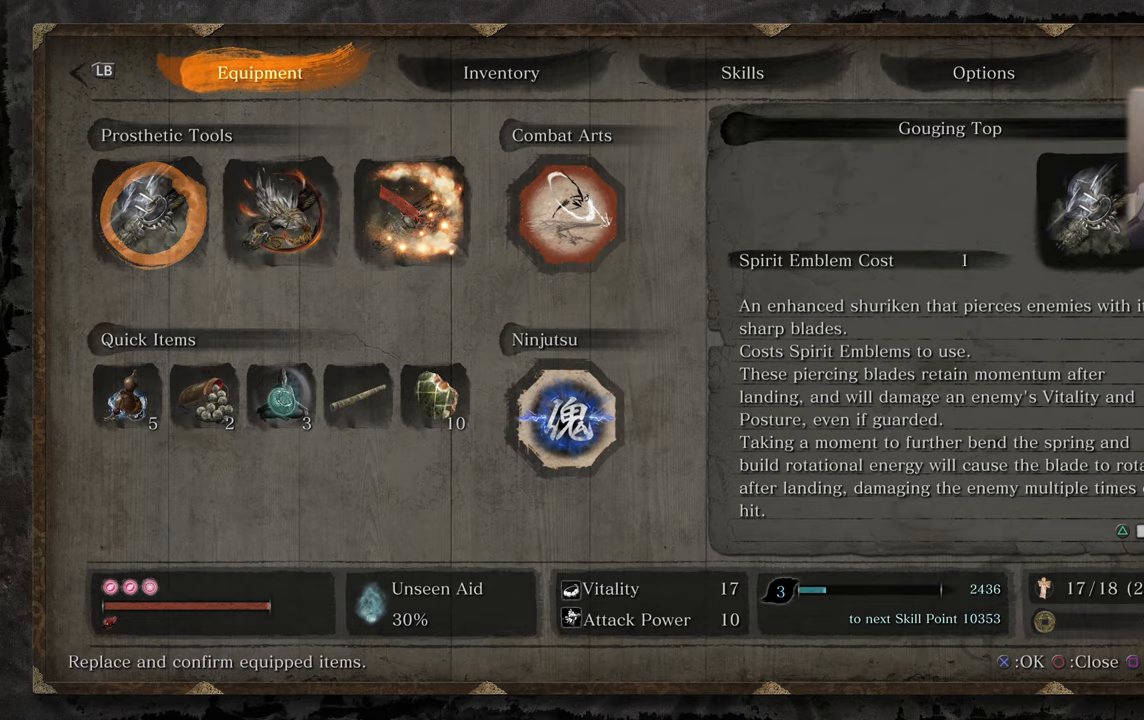
{"buttons": [], "left_stick": "center", "right_stick": "center", "events": []}
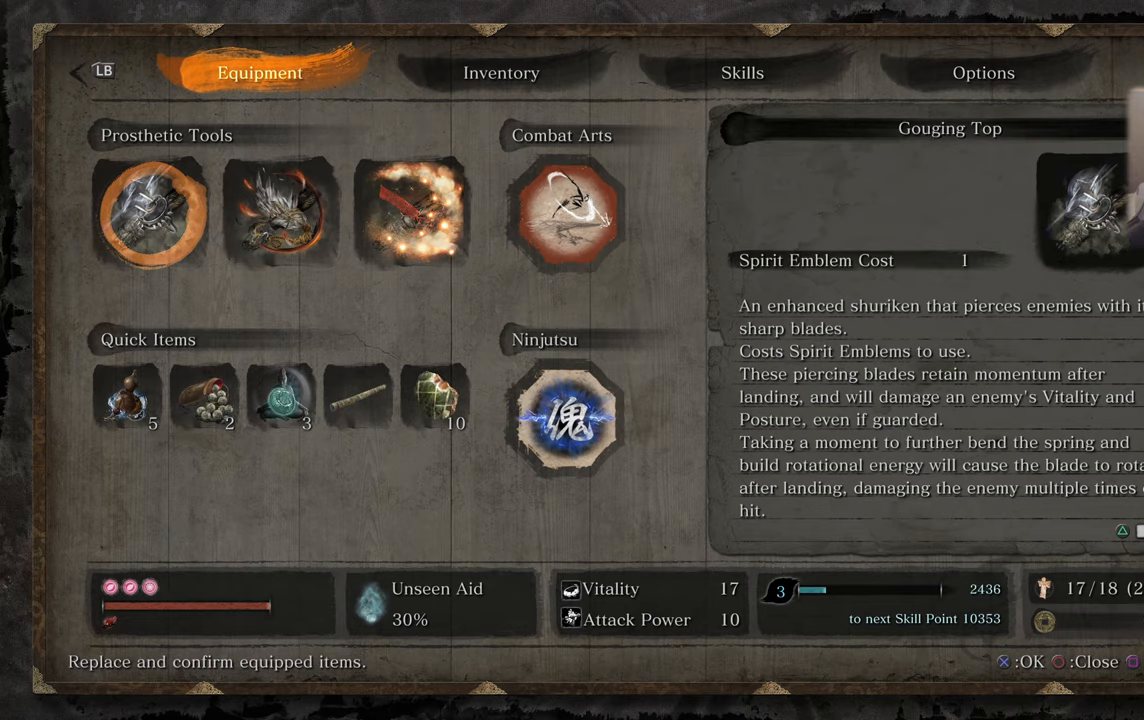
{"buttons": [], "left_stick": "center", "right_stick": "center", "events": [[283, "TOUCHPAD", "down"], [450, "TOUCHPAD", "up"]]}
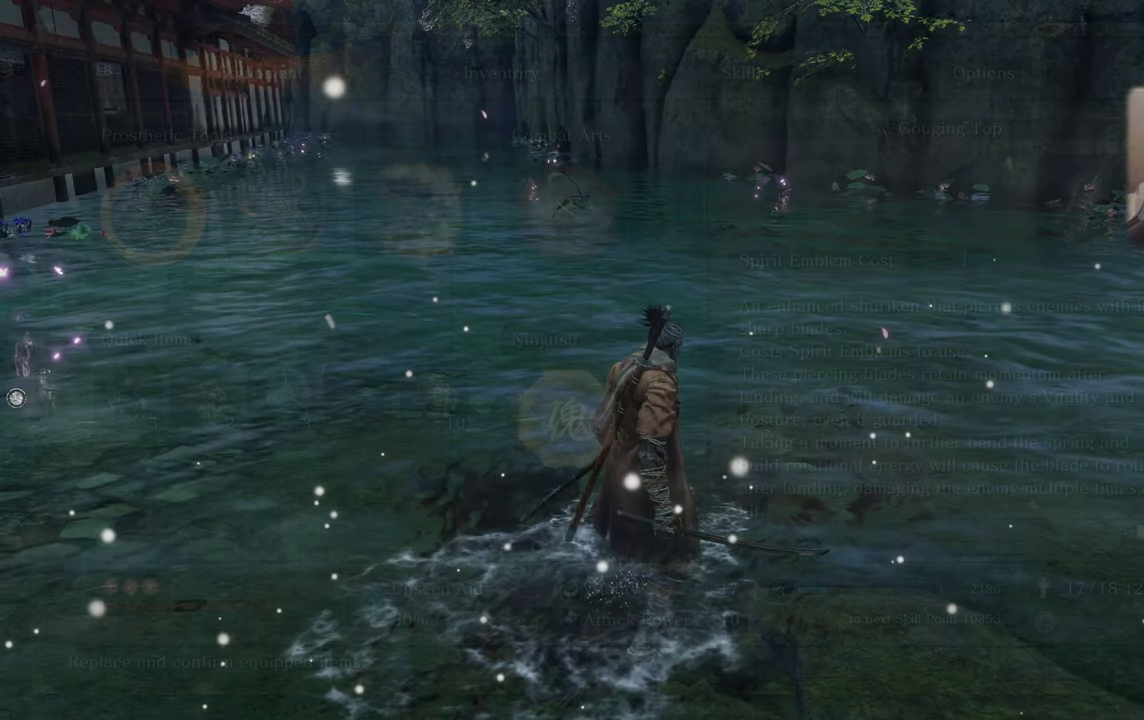
{"buttons": [], "left_stick": "up", "right_stick": "left", "events": [[33, "left_stick", "up"], [333, "right_stick", "left"]]}
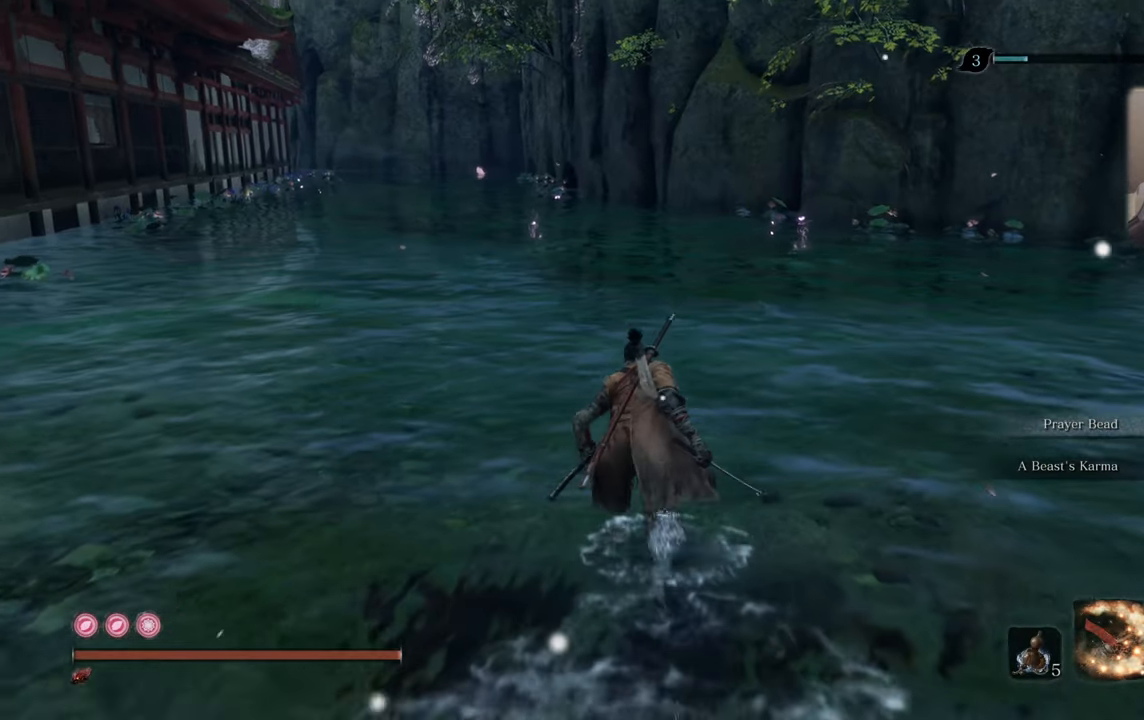
{"buttons": [], "left_stick": "up", "right_stick": "left", "events": []}
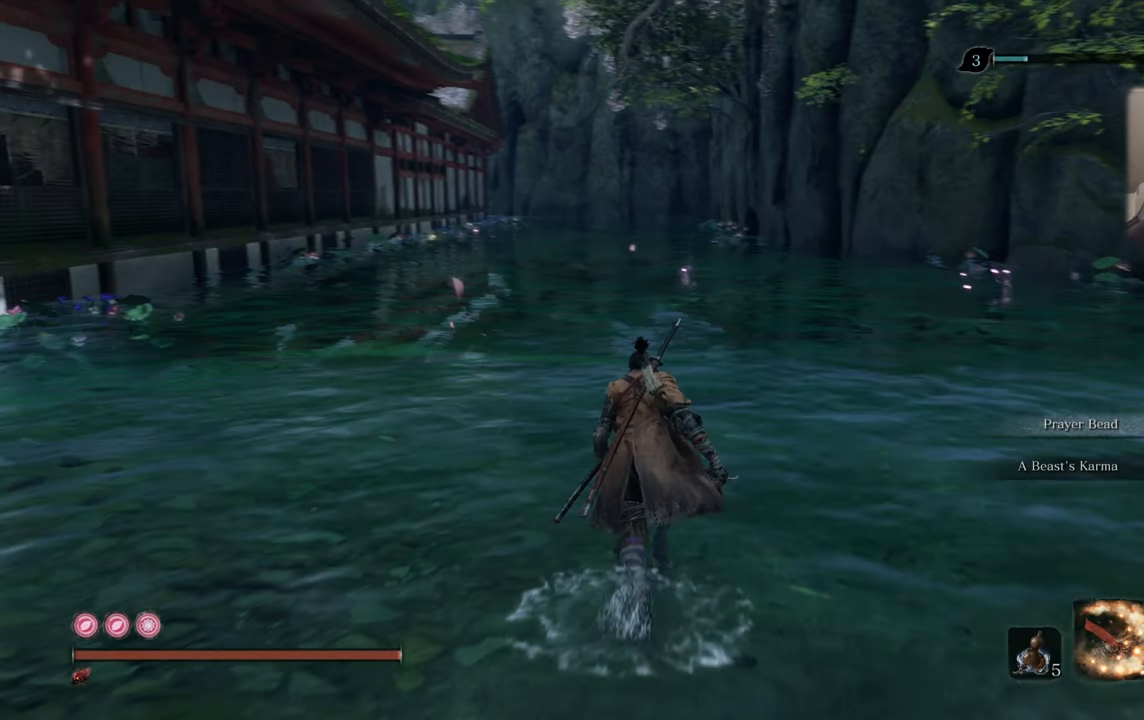
{"buttons": [], "left_stick": "up", "right_stick": "up-left", "events": [[100, "right_stick", "center"], [283, "right_stick", "up-left"]]}
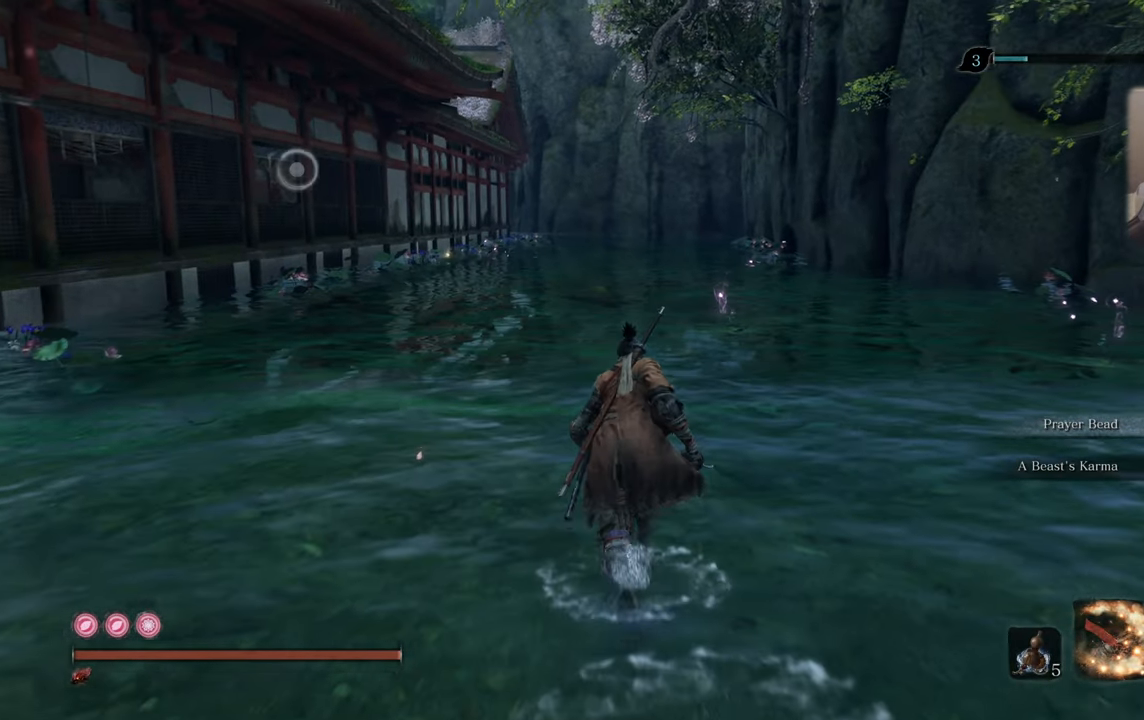
{"buttons": ["CIRCLE"], "left_stick": "up", "right_stick": "center", "events": [[150, "right_stick", "center"], [383, "CIRCLE", "down"]]}
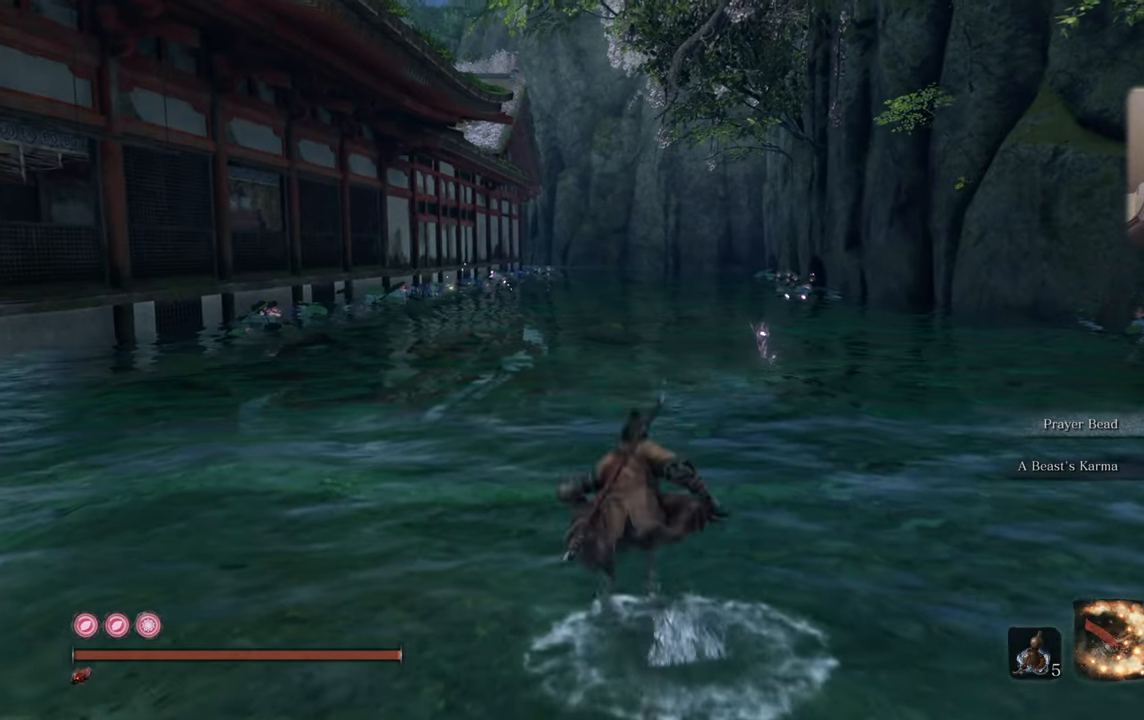
{"buttons": ["CIRCLE"], "left_stick": "up", "right_stick": "center", "events": []}
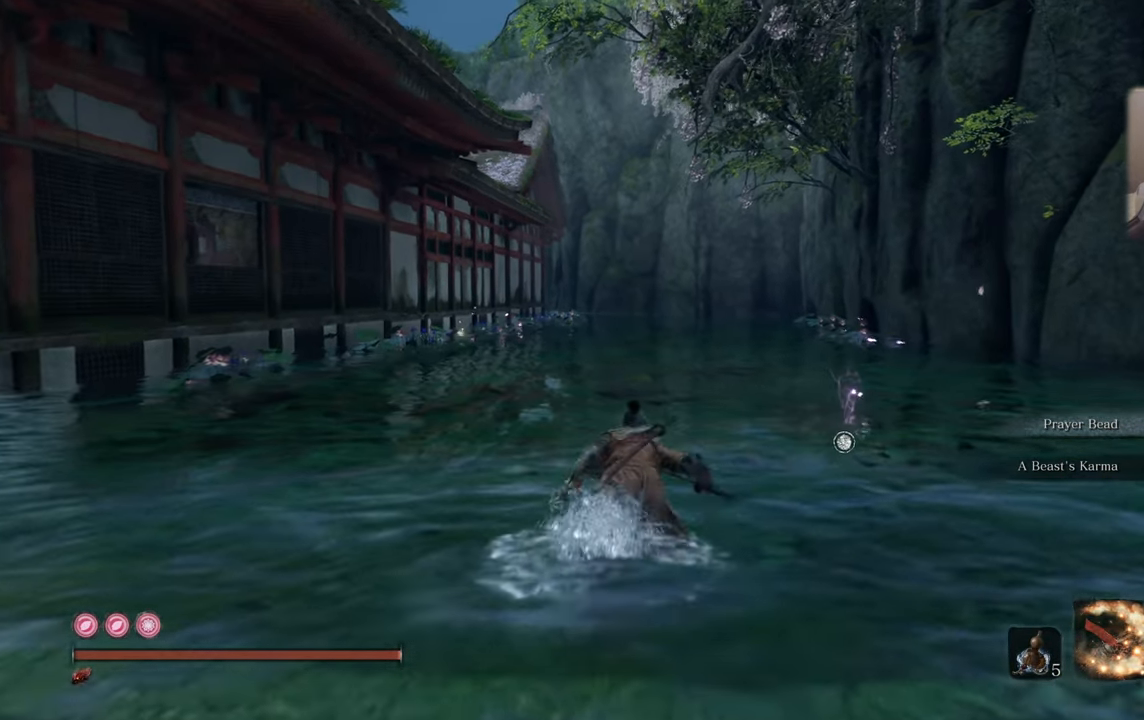
{"buttons": ["CIRCLE"], "left_stick": "up", "right_stick": "center", "events": []}
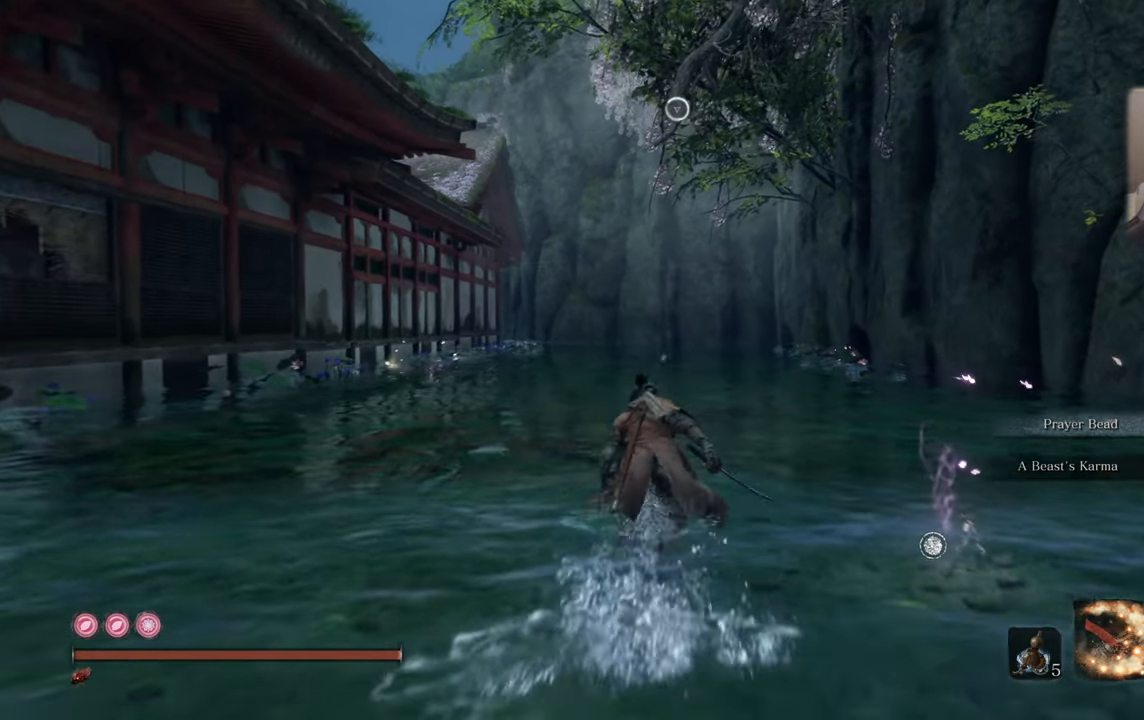
{"buttons": ["CIRCLE"], "left_stick": "up", "right_stick": "center", "events": []}
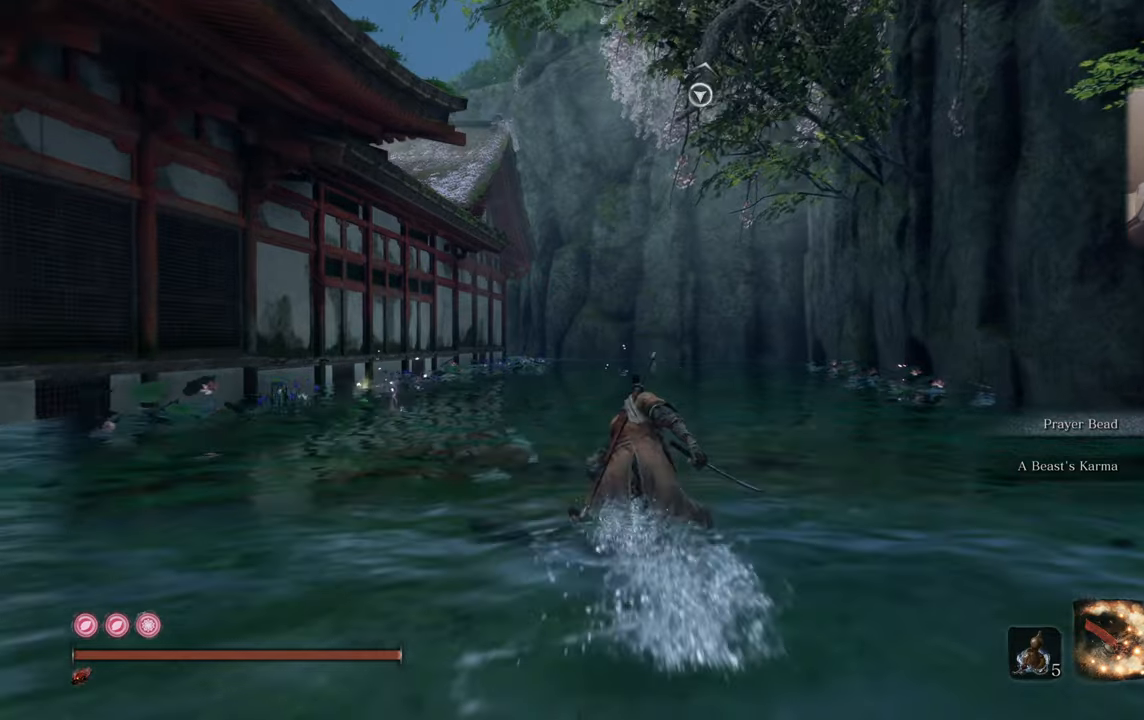
{"buttons": ["CIRCLE"], "left_stick": "up", "right_stick": "center", "events": []}
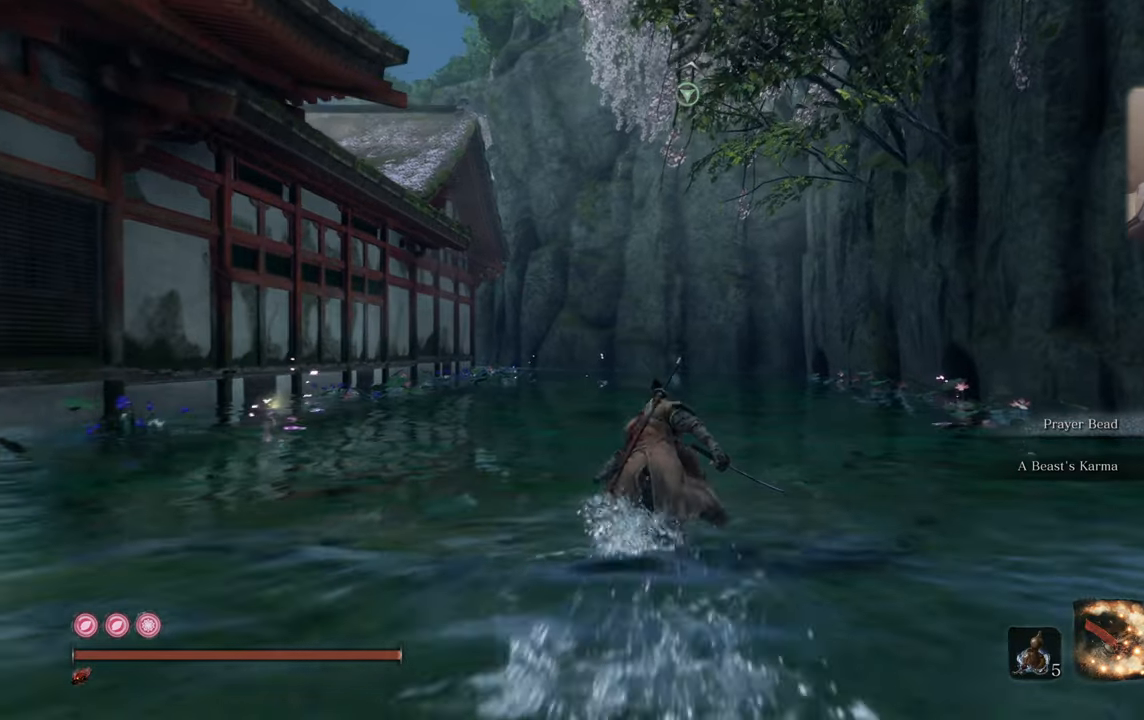
{"buttons": ["CIRCLE"], "left_stick": "up", "right_stick": "center", "events": []}
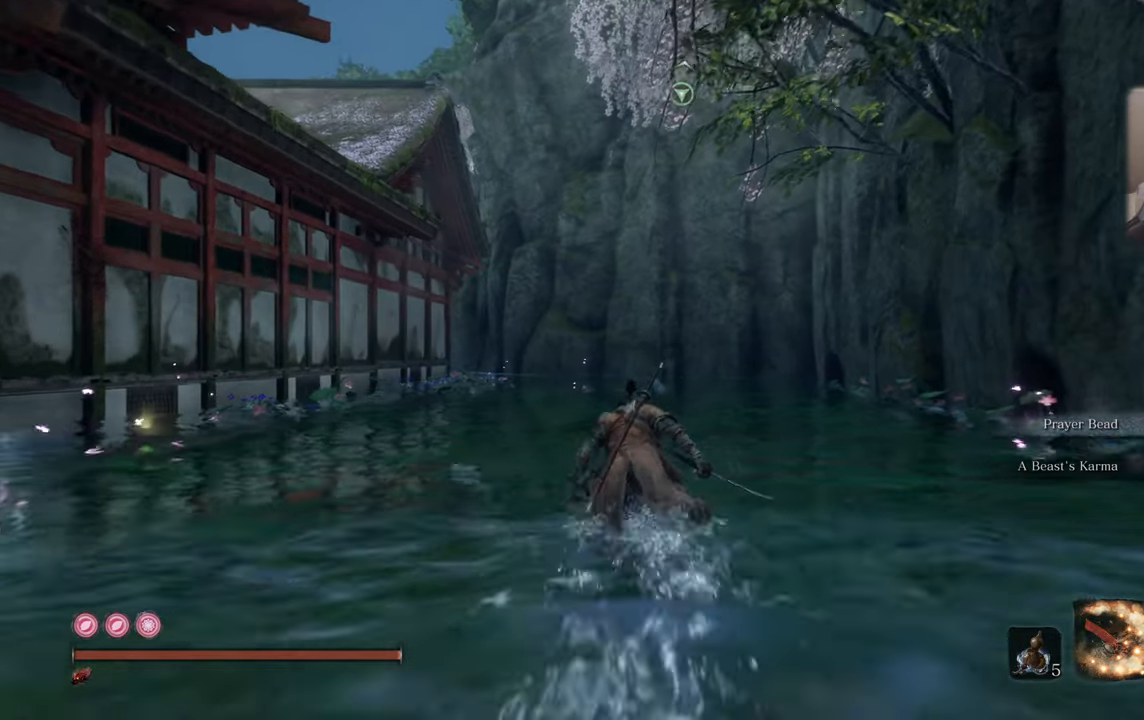
{"buttons": ["CIRCLE"], "left_stick": "up", "right_stick": "center", "events": []}
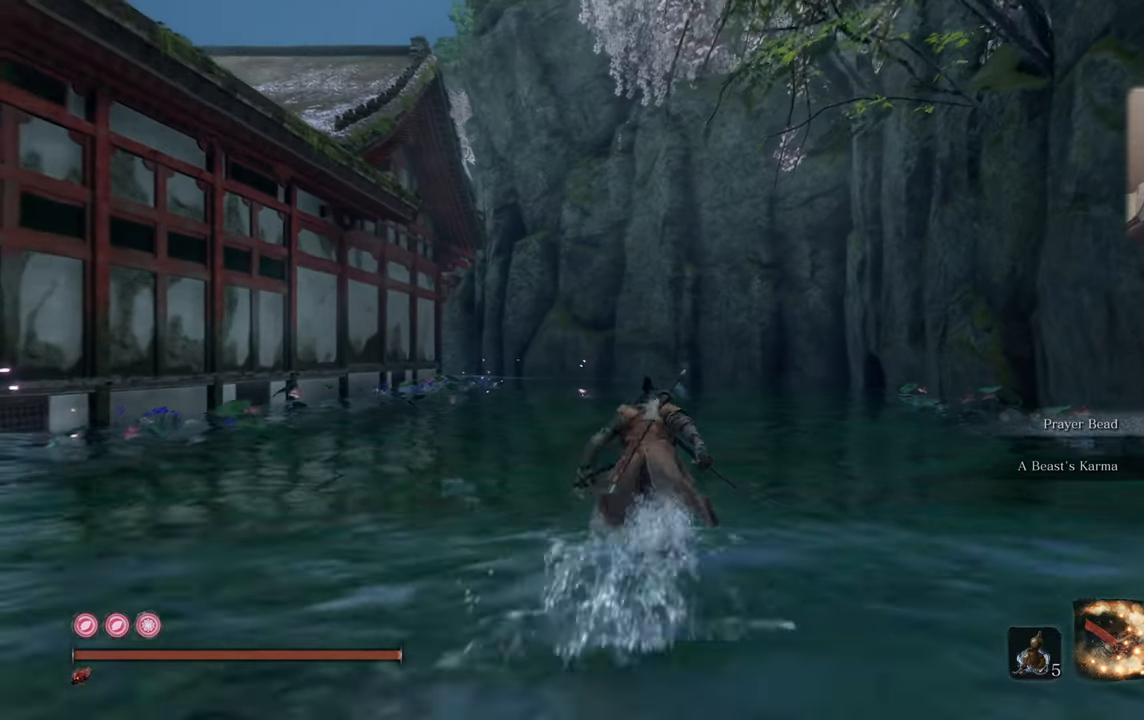
{"buttons": ["CIRCLE"], "left_stick": "up", "right_stick": "center", "events": []}
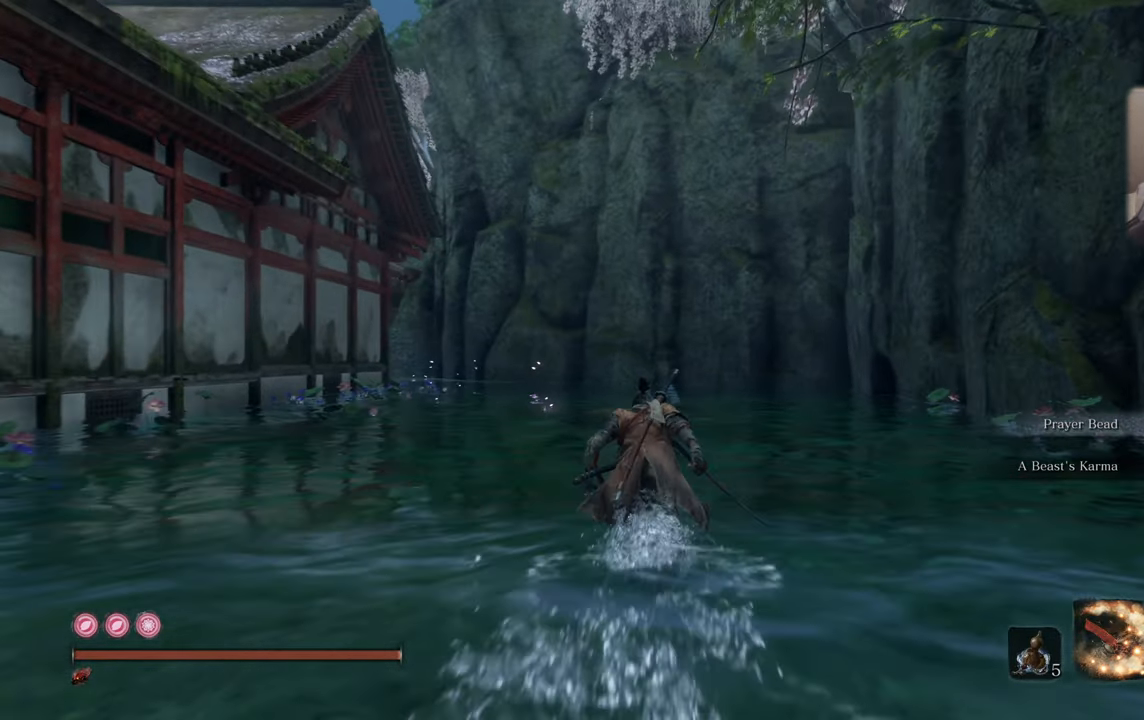
{"buttons": ["CIRCLE"], "left_stick": "up", "right_stick": "center", "events": []}
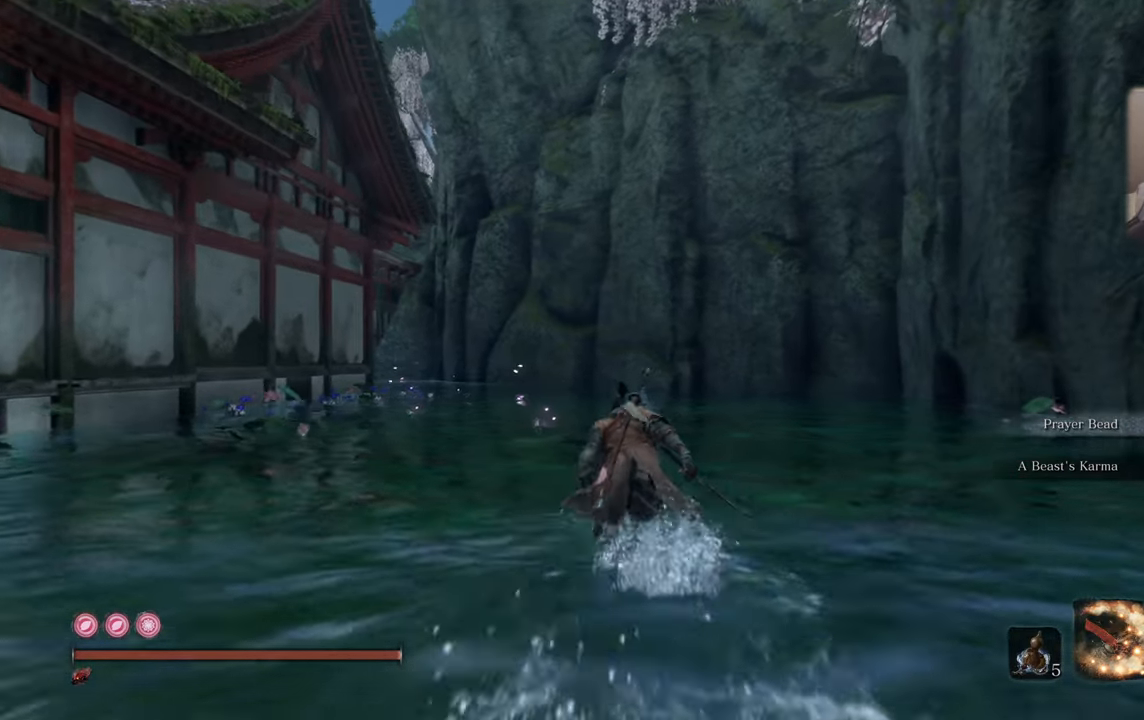
{"buttons": ["CIRCLE"], "left_stick": "up", "right_stick": "center", "events": []}
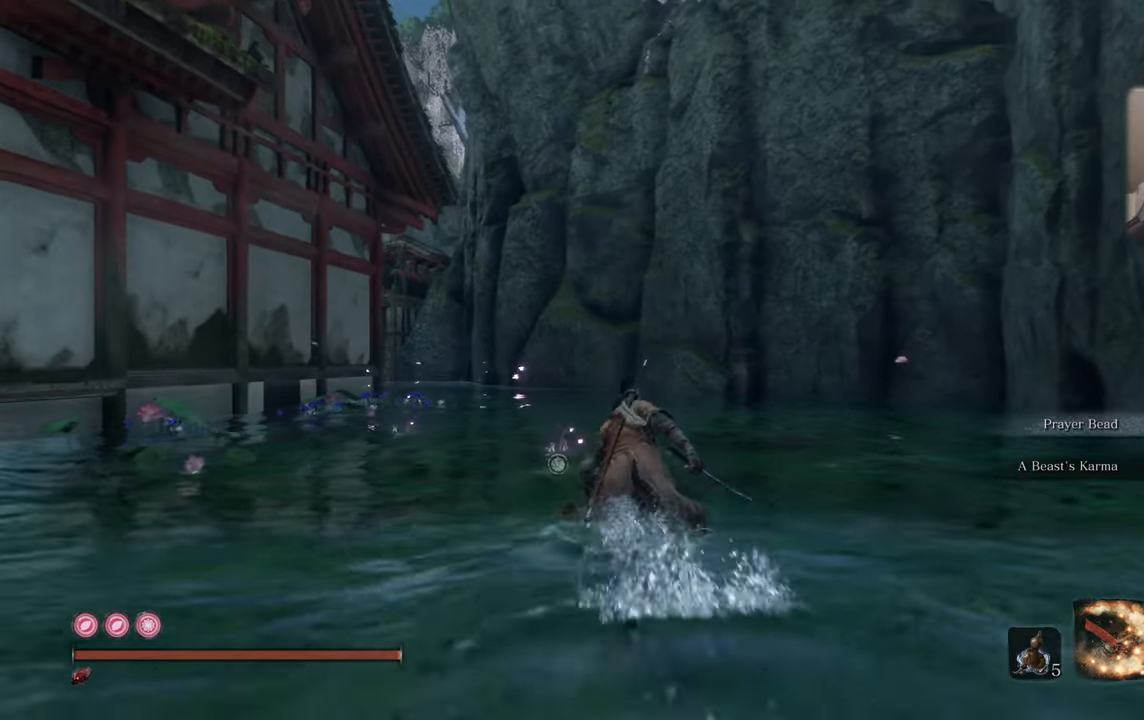
{"buttons": ["CIRCLE"], "left_stick": "up", "right_stick": "center", "events": []}
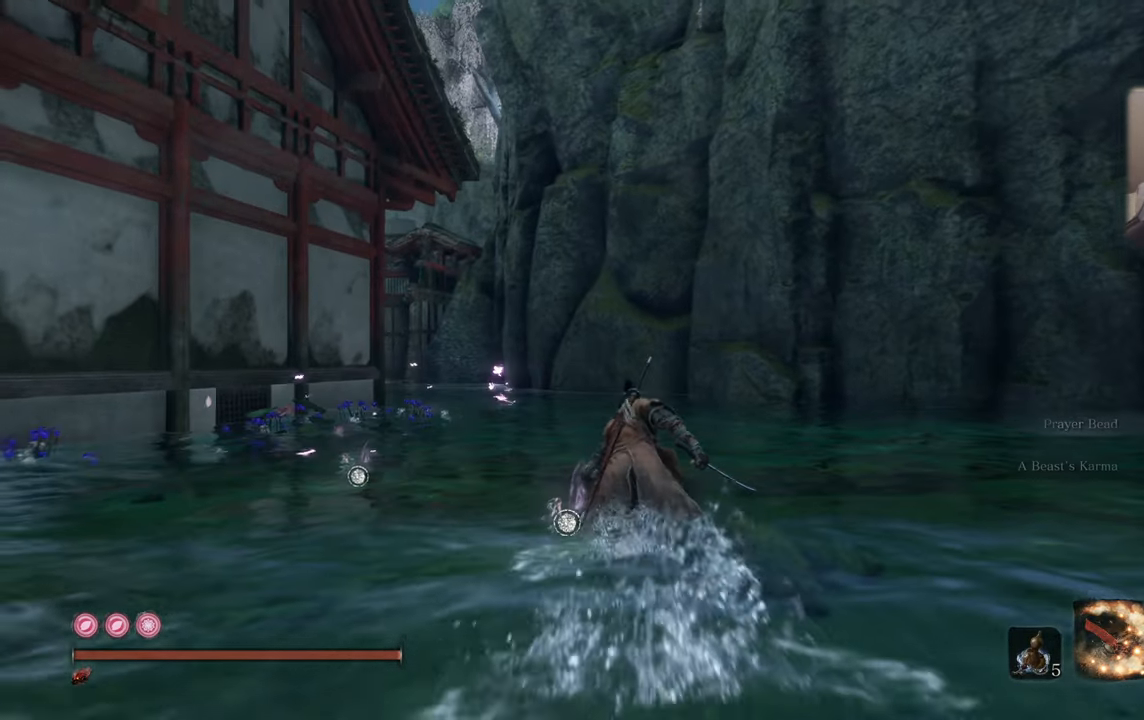
{"buttons": ["CIRCLE"], "left_stick": "up", "right_stick": "center", "events": []}